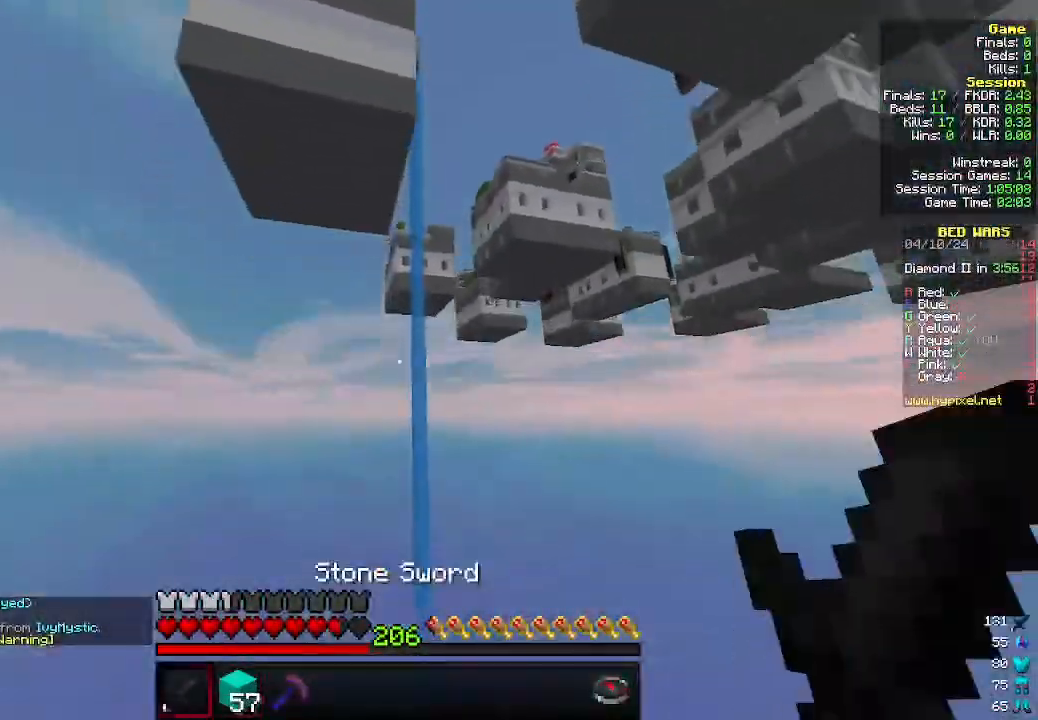
Gameplay with keyboard and mouse; each line is a JSON object with the keys and mouse buttons held at the frame after it. "events" lists presses ("down") and releases ("up") of "a", "d", "s", "w", "mouse_left" and "mouse_right" between this image and that frame as [ms after this image, input, new state], when the widget could be followed in between. "mouse_left", "mouse_right" = the "left", "right" buttons of the "mouse" list. No other keys are recorded. Fast repeated clicks can show as one long hold. Mouse movement is not recorded.
{"keys": [], "mouse": [], "events": []}
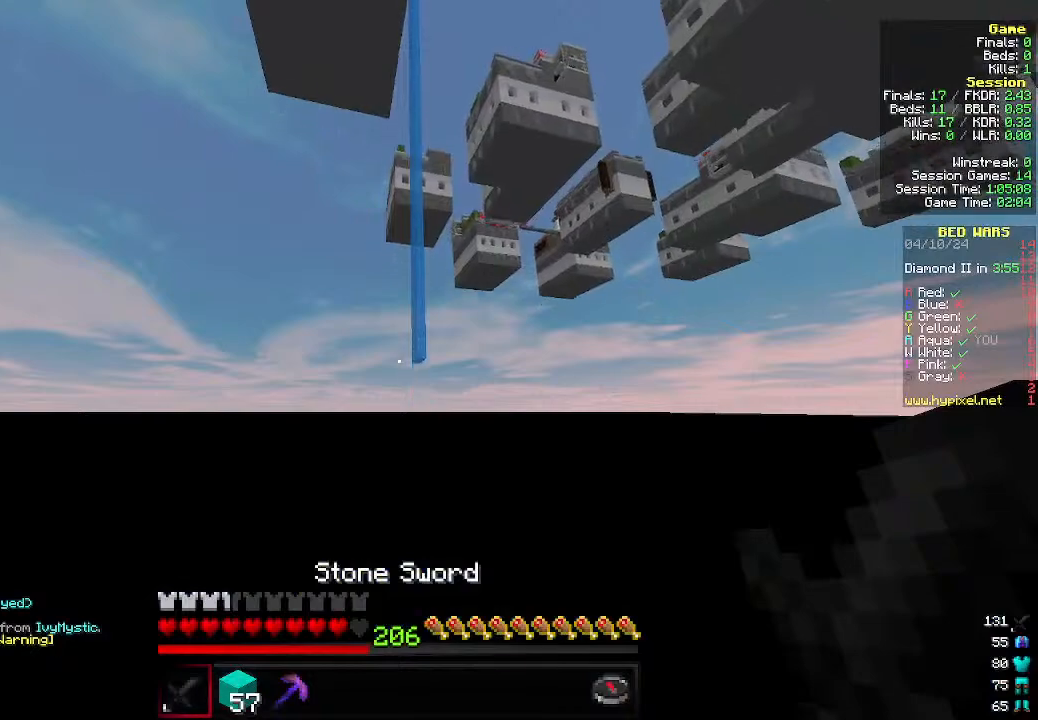
{"keys": [], "mouse": [], "events": []}
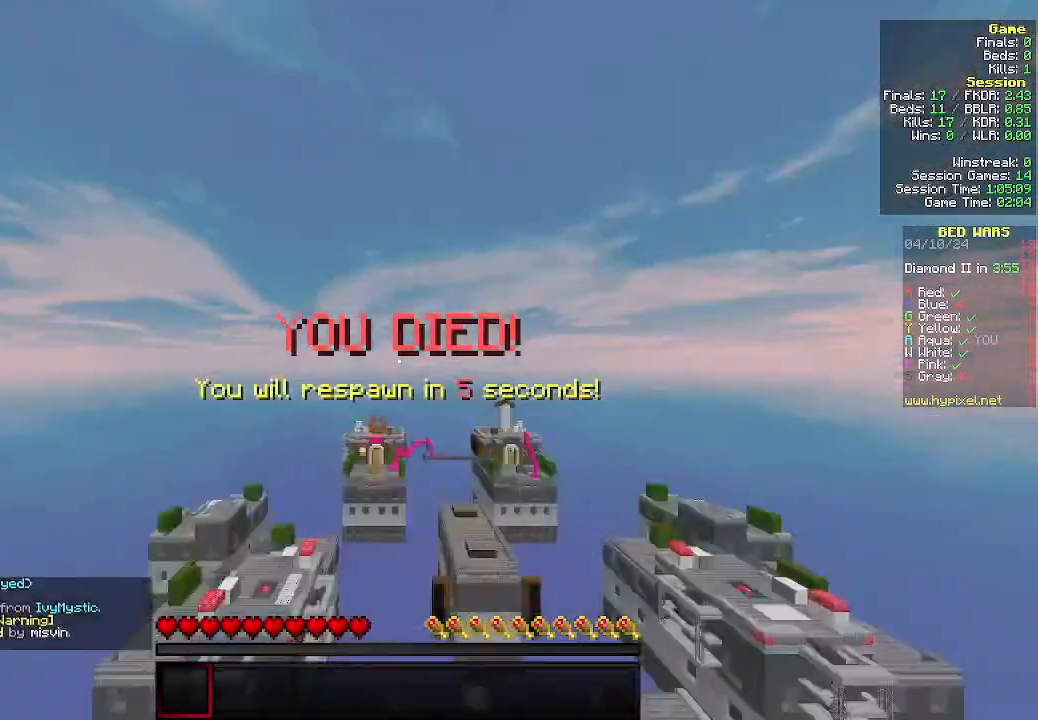
{"keys": [], "mouse": [], "events": []}
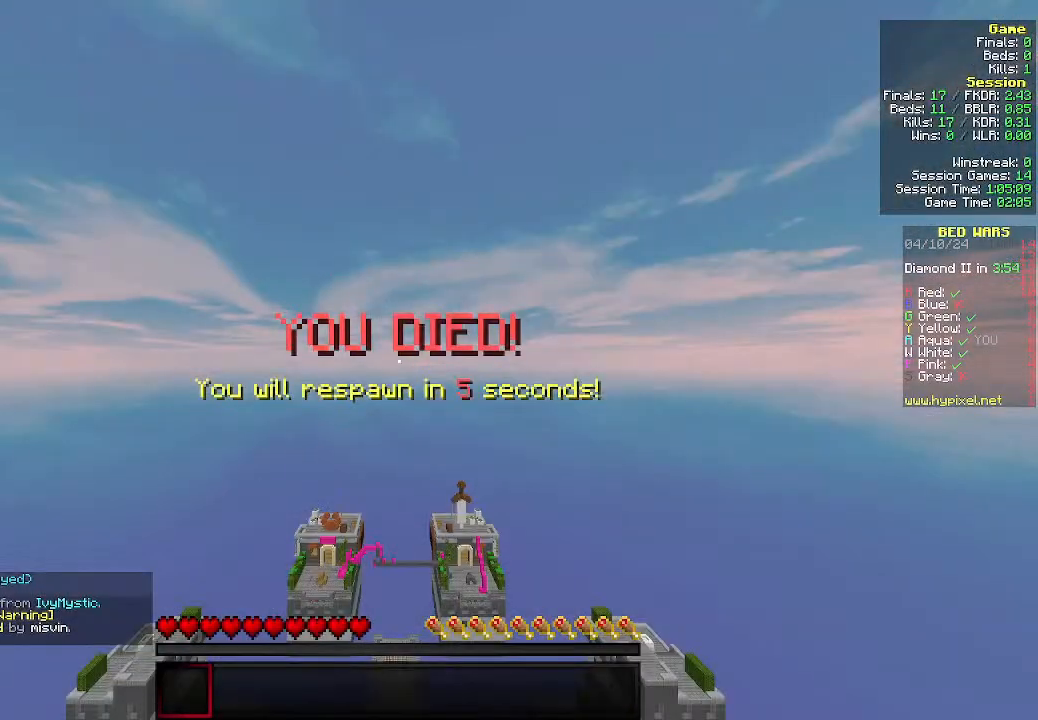
{"keys": [], "mouse": [], "events": []}
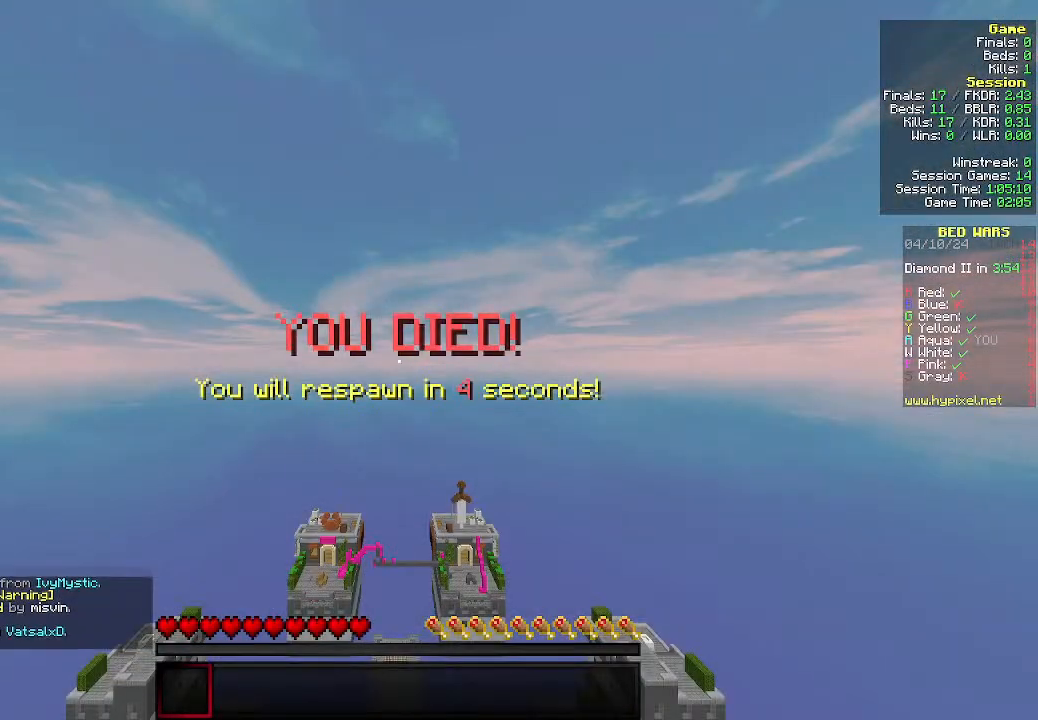
{"keys": [], "mouse": [], "events": []}
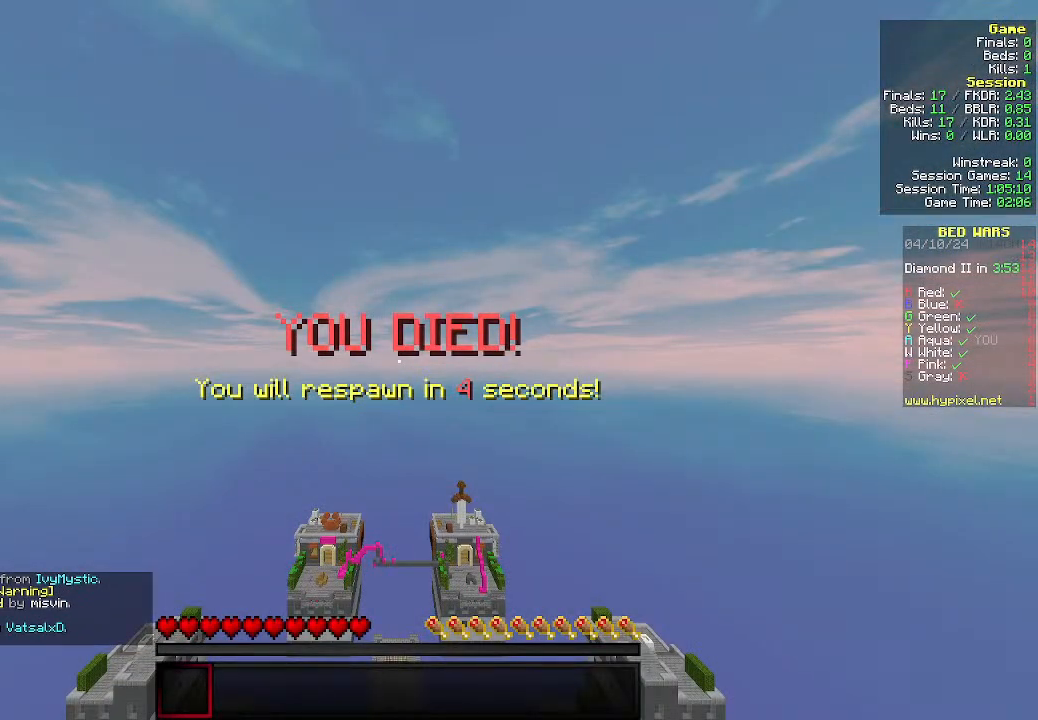
{"keys": ["s"], "mouse": [], "events": [[433, "s", "down"]]}
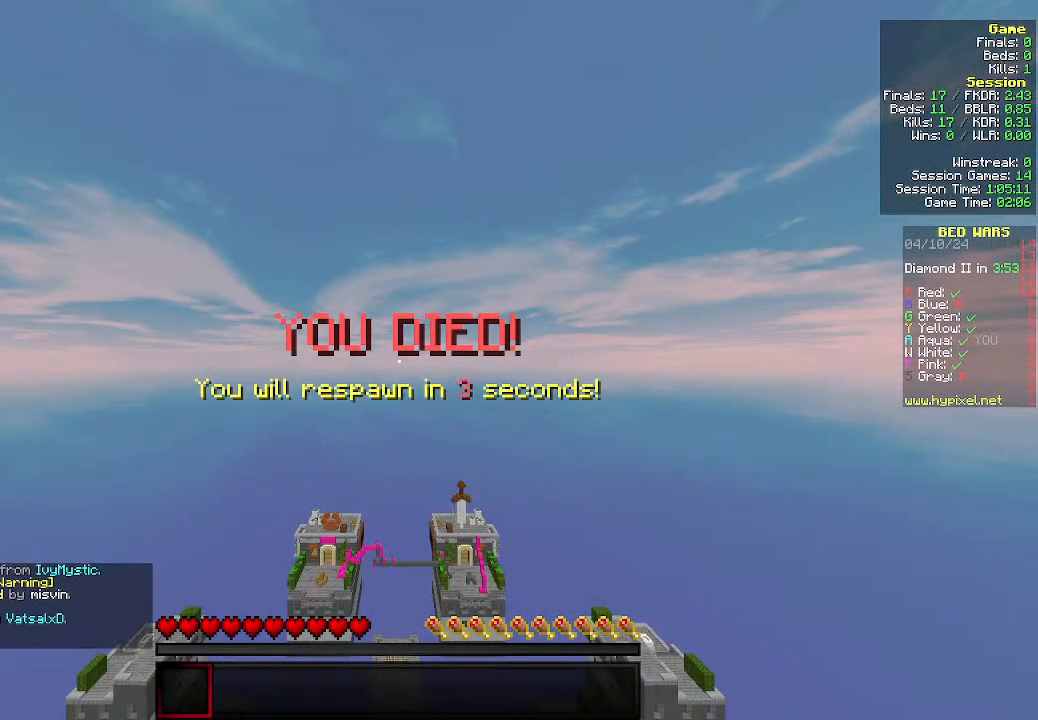
{"keys": ["s"], "mouse": [], "events": []}
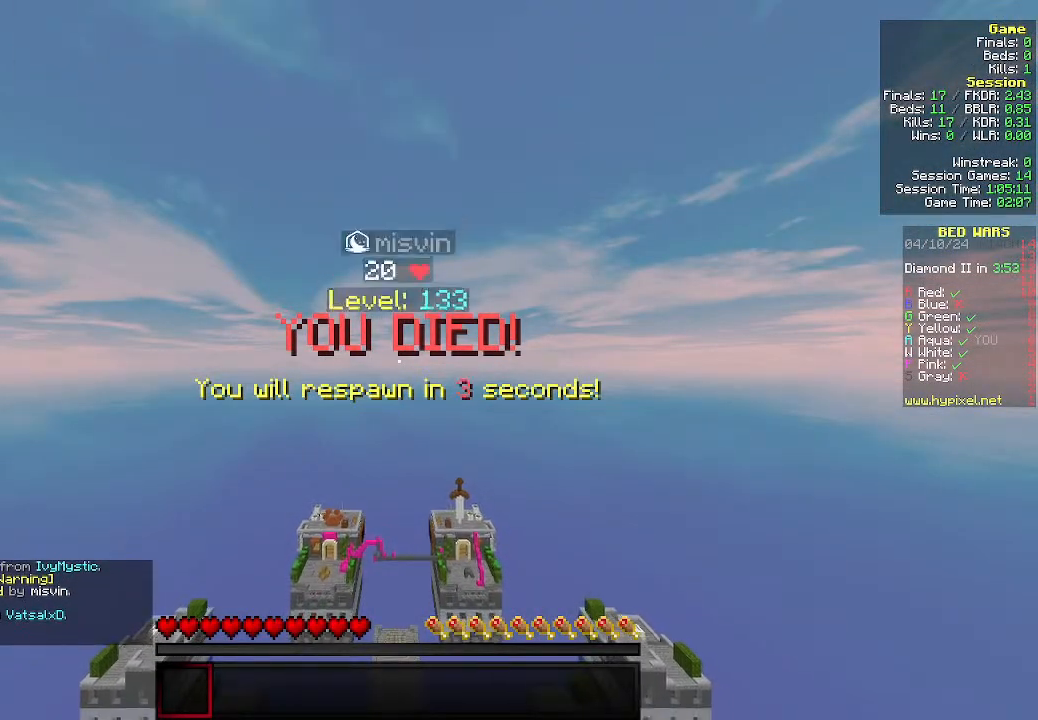
{"keys": ["s"], "mouse": [], "events": []}
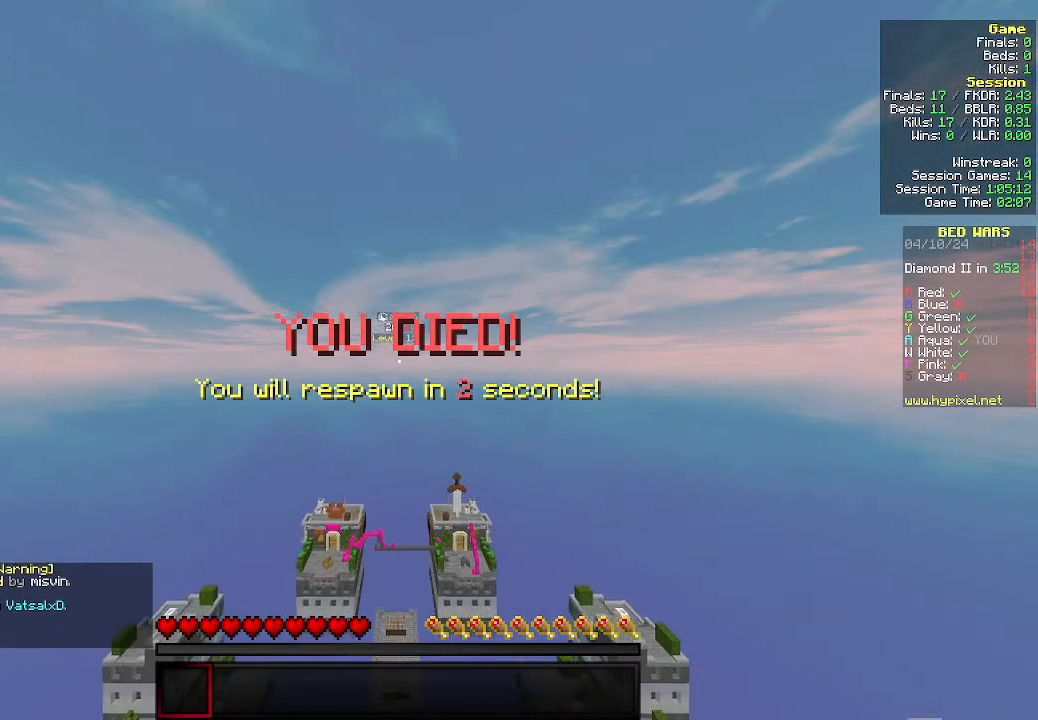
{"keys": ["s"], "mouse": [], "events": []}
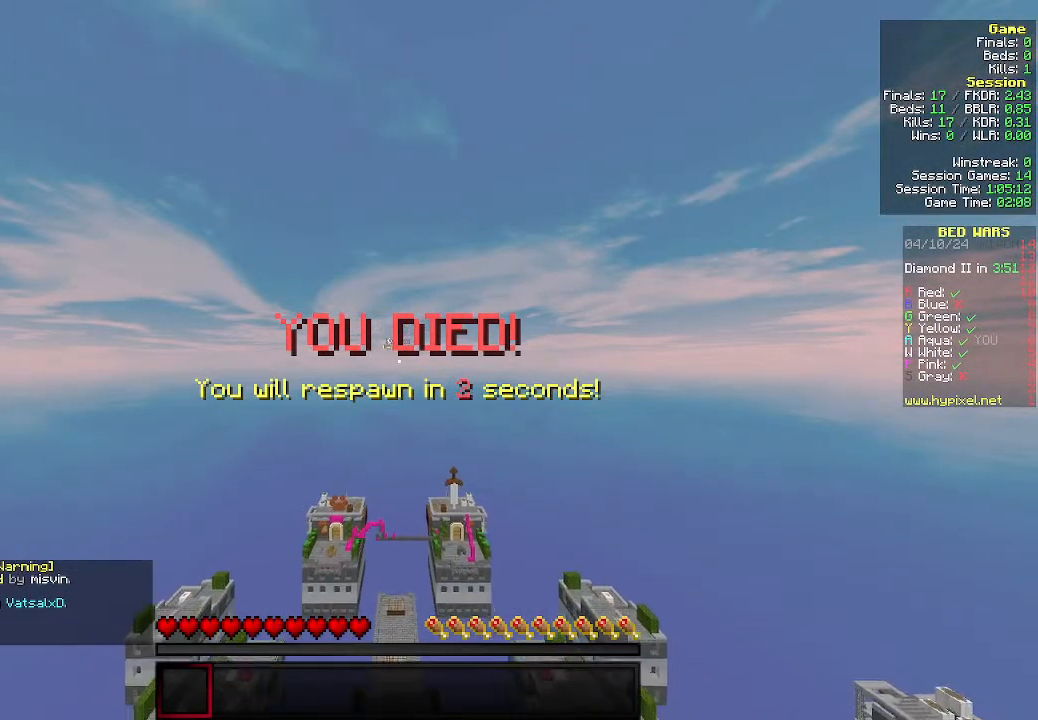
{"keys": ["s"], "mouse": [], "events": []}
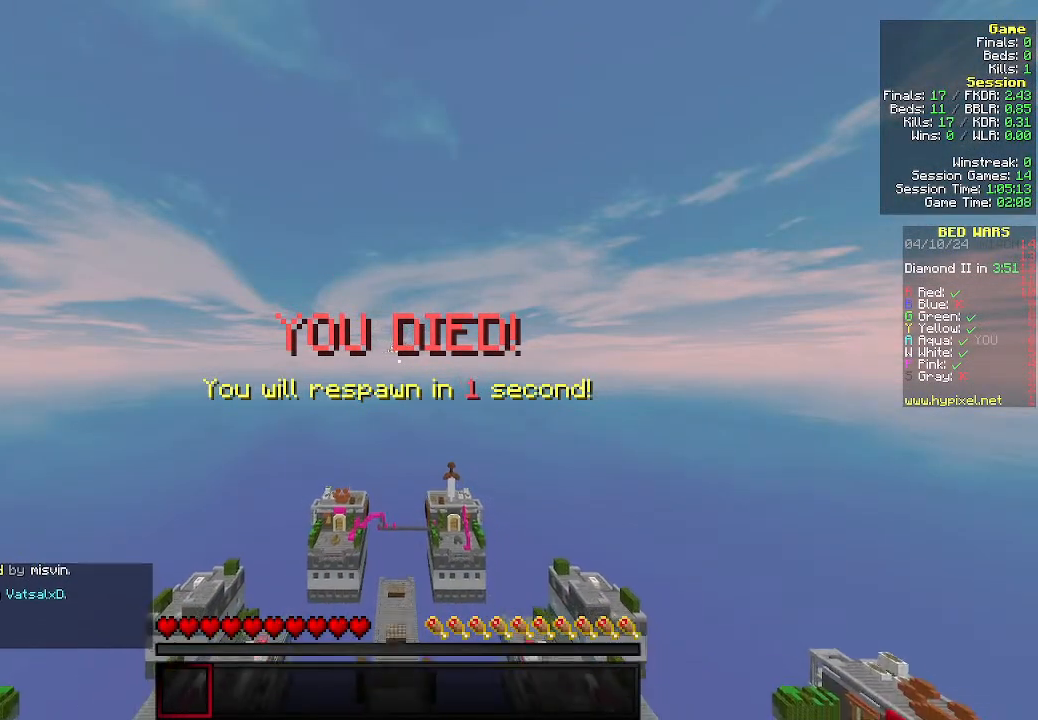
{"keys": ["s"], "mouse": [], "events": []}
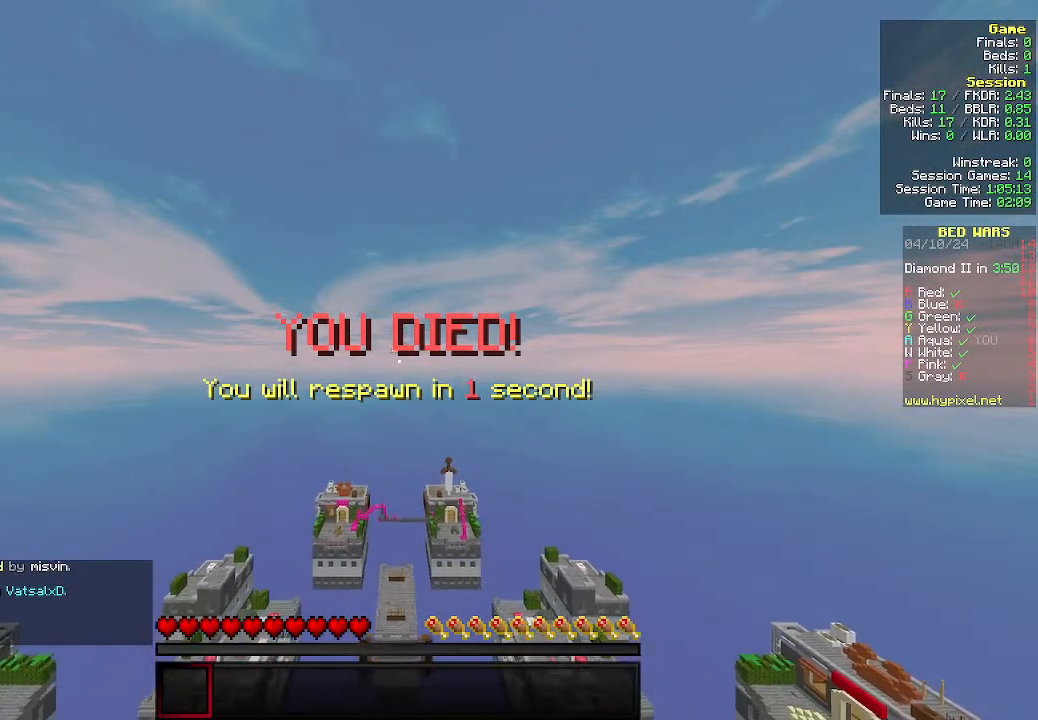
{"keys": ["s"], "mouse": [], "events": []}
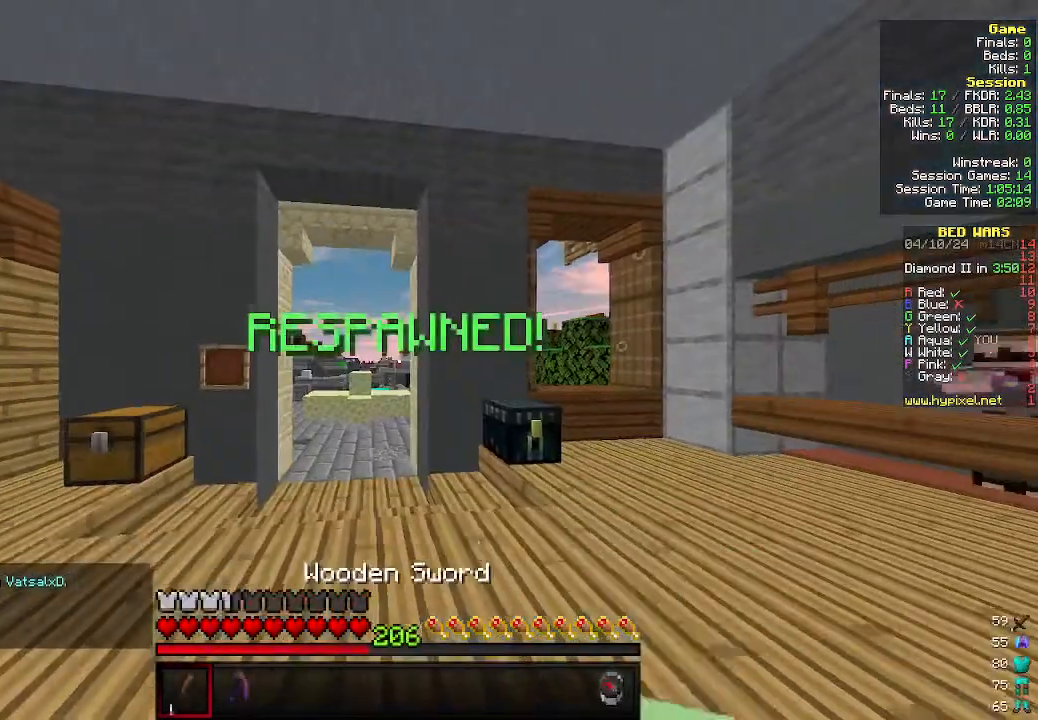
{"keys": ["s"], "mouse": [], "events": []}
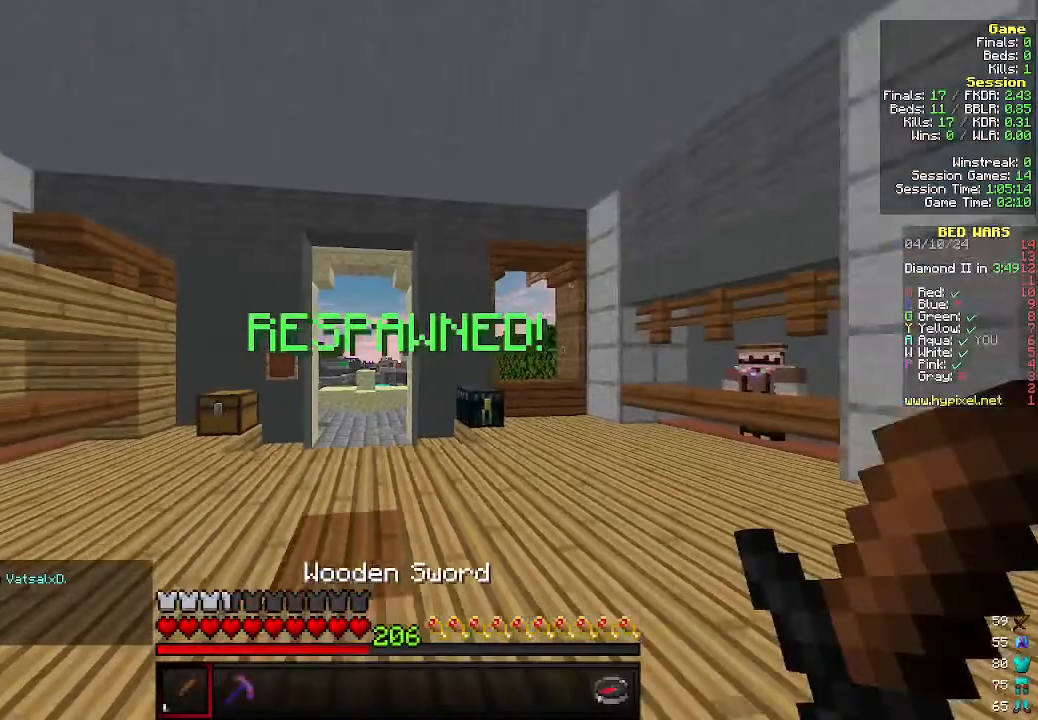
{"keys": [], "mouse": [], "events": [[500, "s", "up"]]}
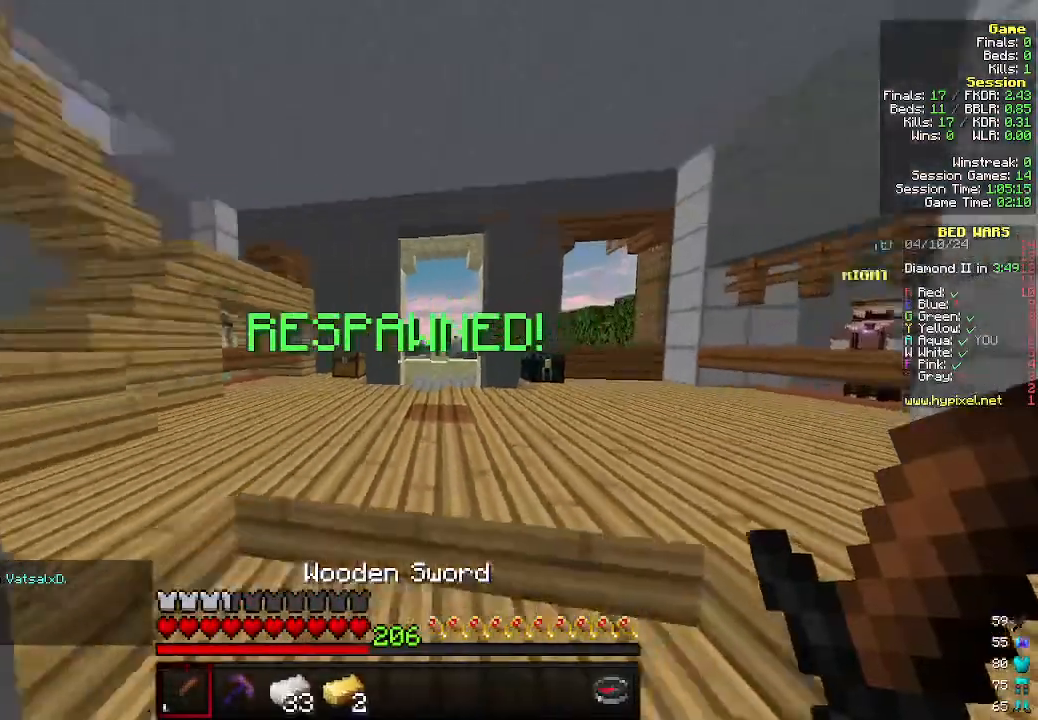
{"keys": ["w"], "mouse": [], "events": [[100, "w", "down"]]}
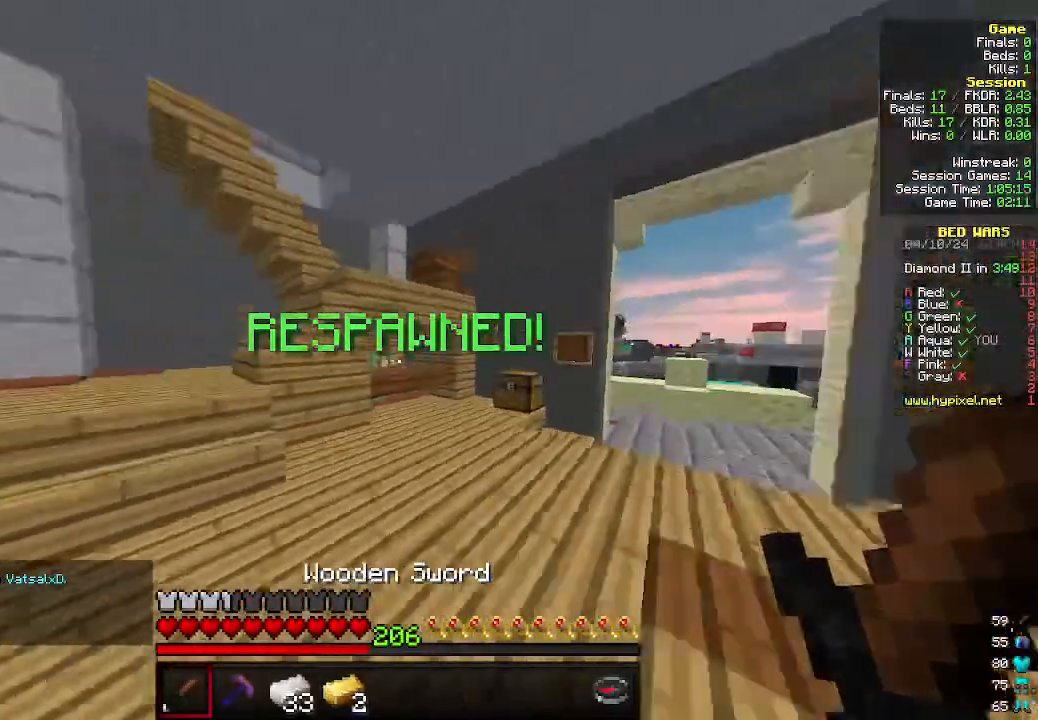
{"keys": ["w"], "mouse": [], "events": []}
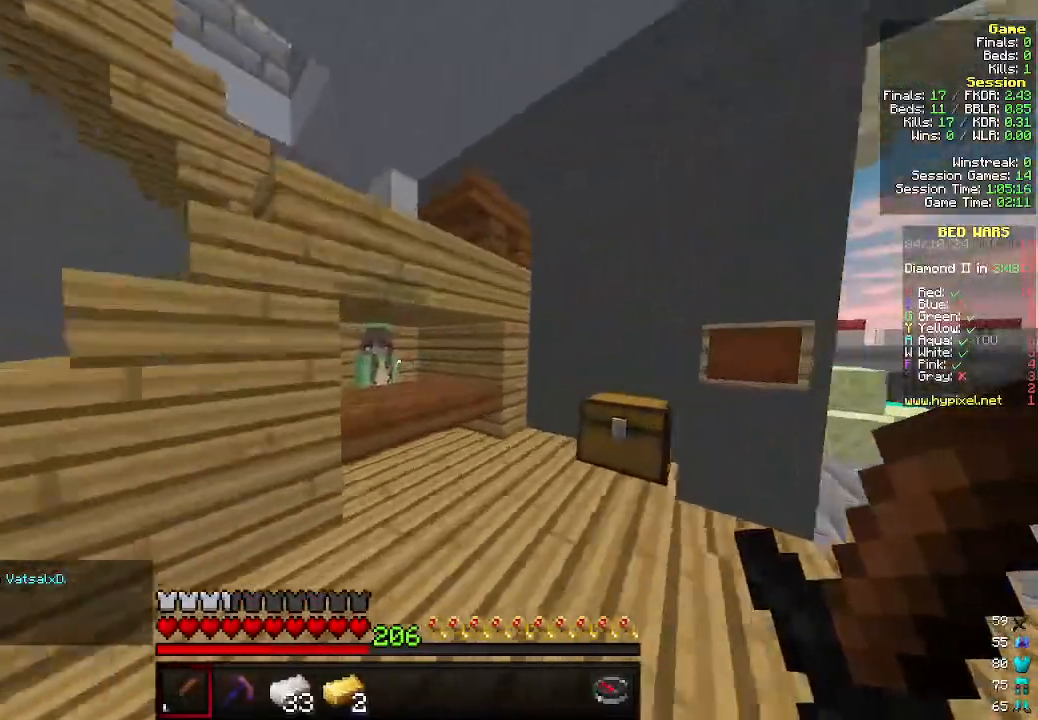
{"keys": [], "mouse": [], "events": [[466, "w", "up"]]}
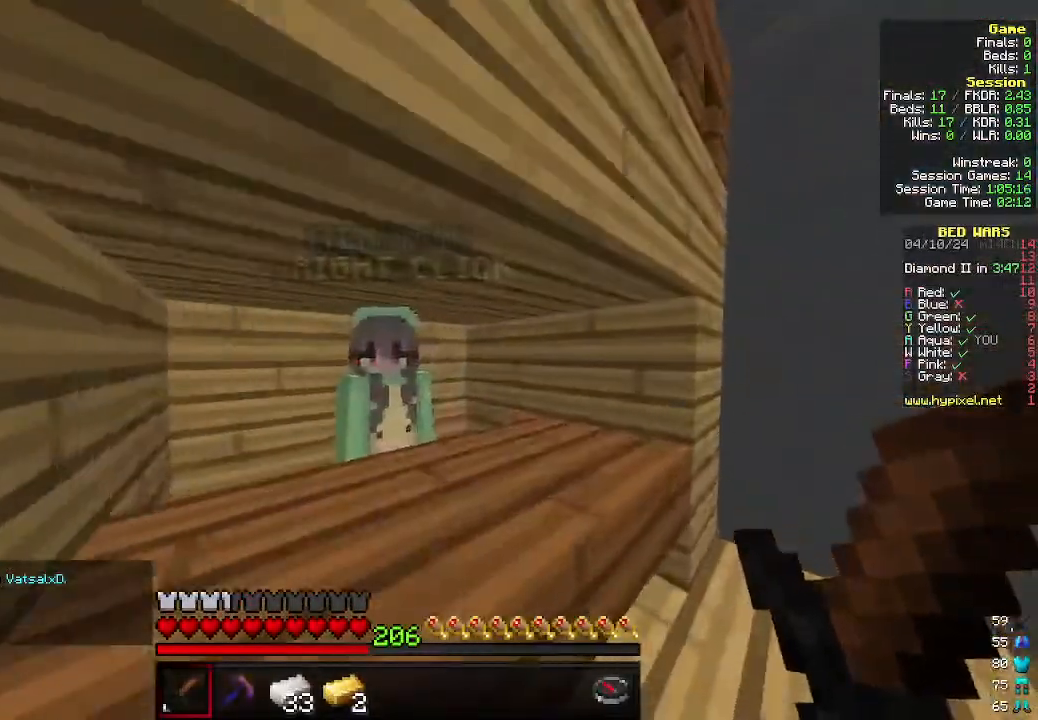
{"keys": [], "mouse": [], "events": [[33, "mouse_right", "down"], [133, "mouse_right", "up"]]}
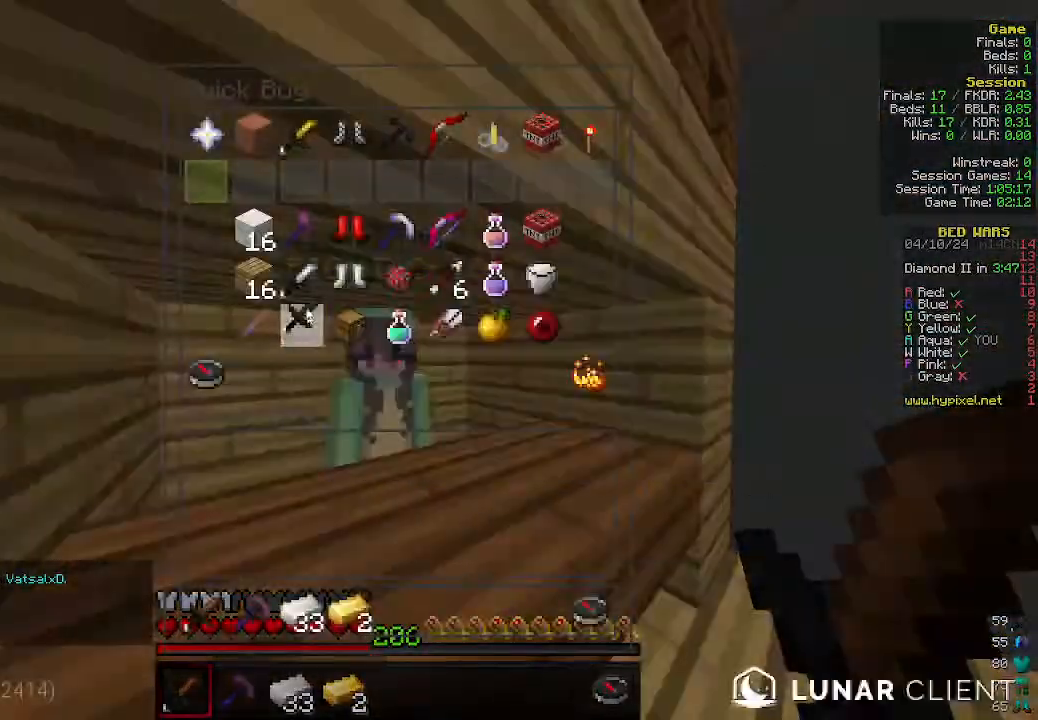
{"keys": [], "mouse": [], "events": []}
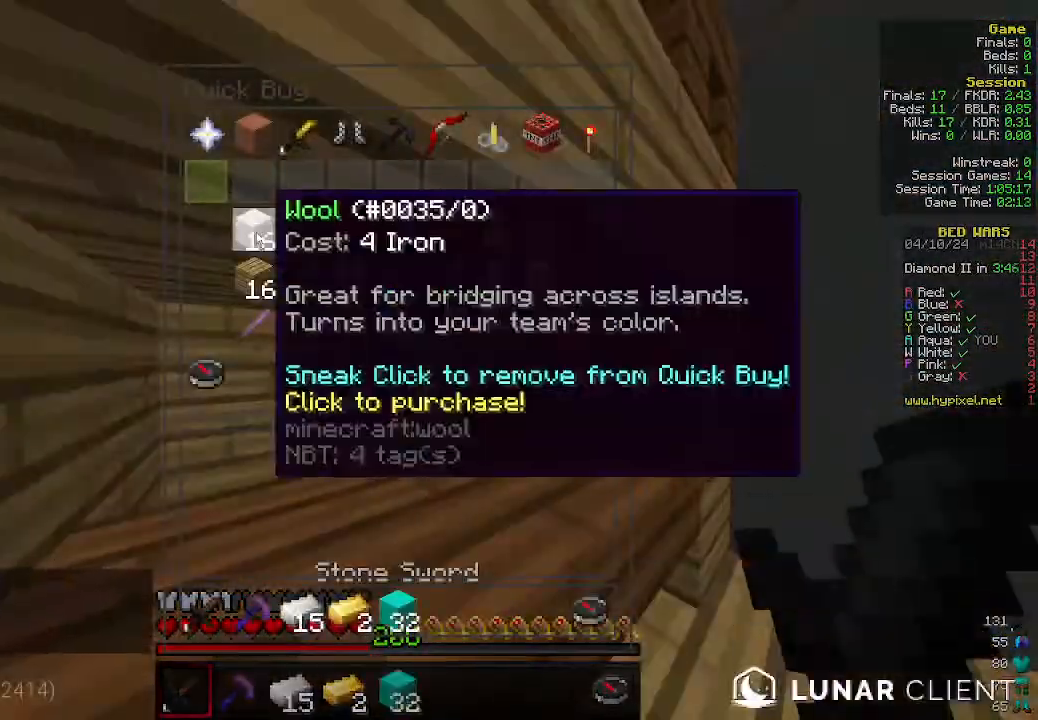
{"keys": ["d", "w"], "mouse": ["left"], "events": [[166, "mouse_left", "down"], [233, "w", "down"], [266, "mouse_left", "up"], [366, "mouse_left", "down"], [400, "d", "down"]]}
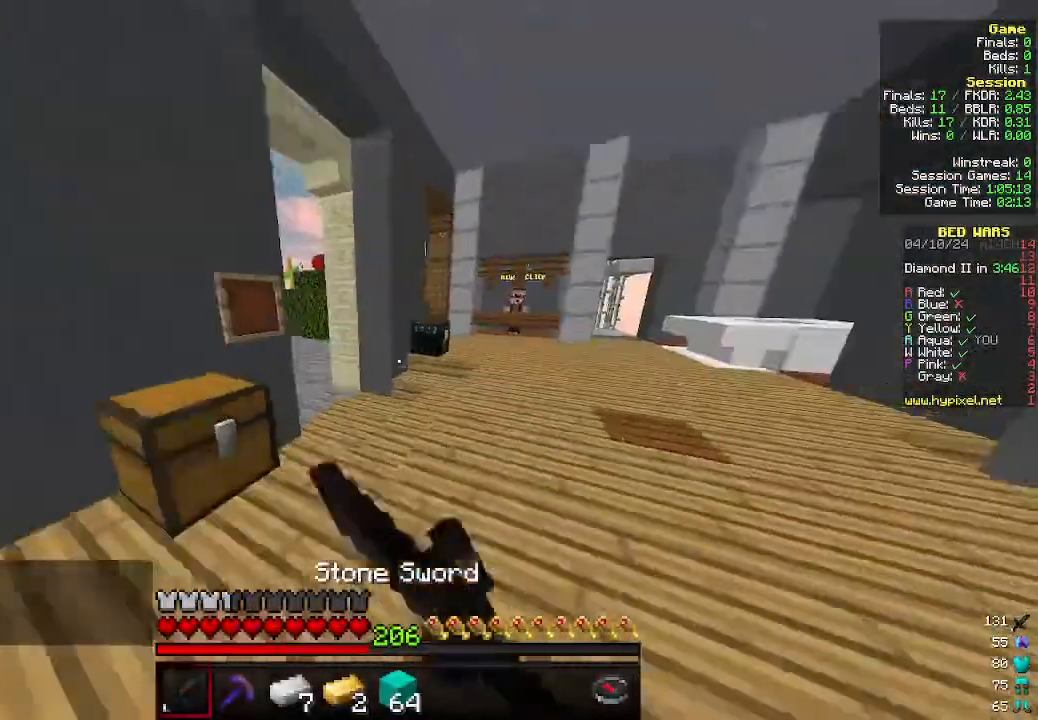
{"keys": ["a", "w"], "mouse": [], "events": [[33, "mouse_left", "up"], [100, "d", "up"], [300, "a", "down"]]}
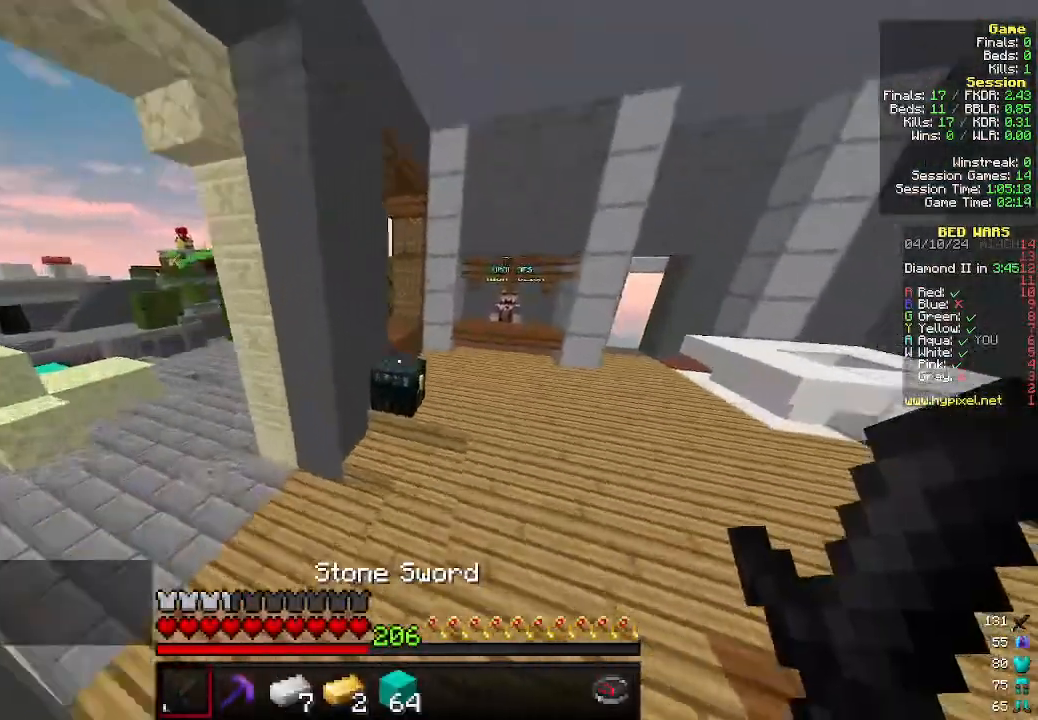
{"keys": [], "mouse": [], "events": [[66, "mouse_right", "down"], [166, "a", "up"], [200, "mouse_right", "up"], [200, "w", "up"]]}
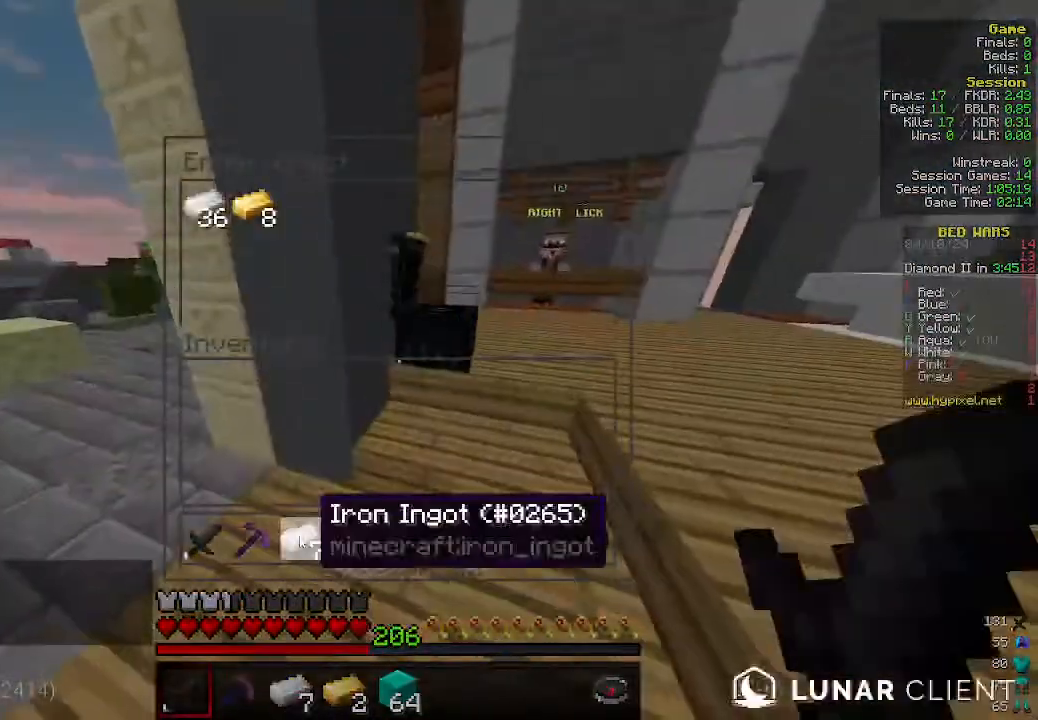
{"keys": [], "mouse": [], "events": []}
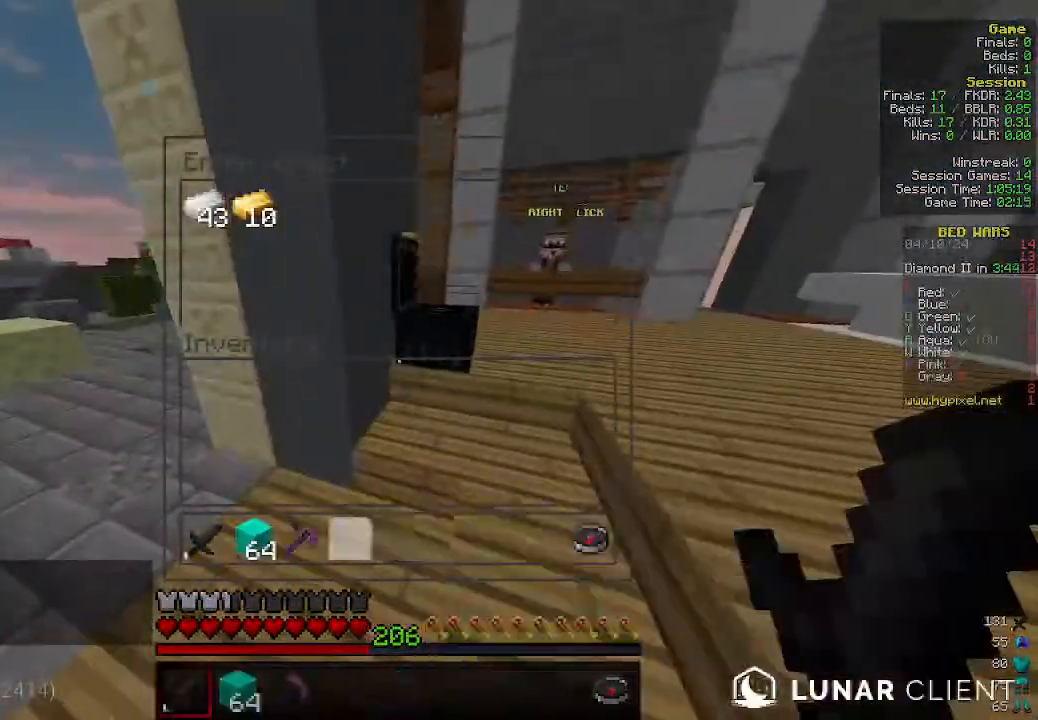
{"keys": ["w"], "mouse": [], "events": [[133, "w", "down"]]}
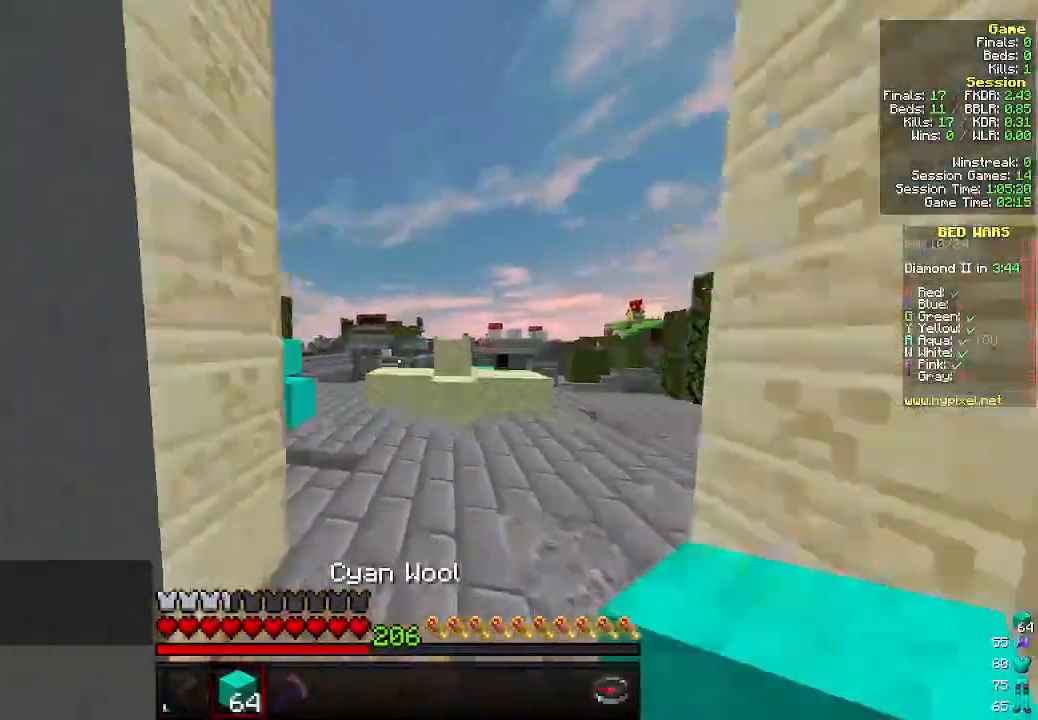
{"keys": ["d", "w"], "mouse": [], "events": [[33, "d", "down"]]}
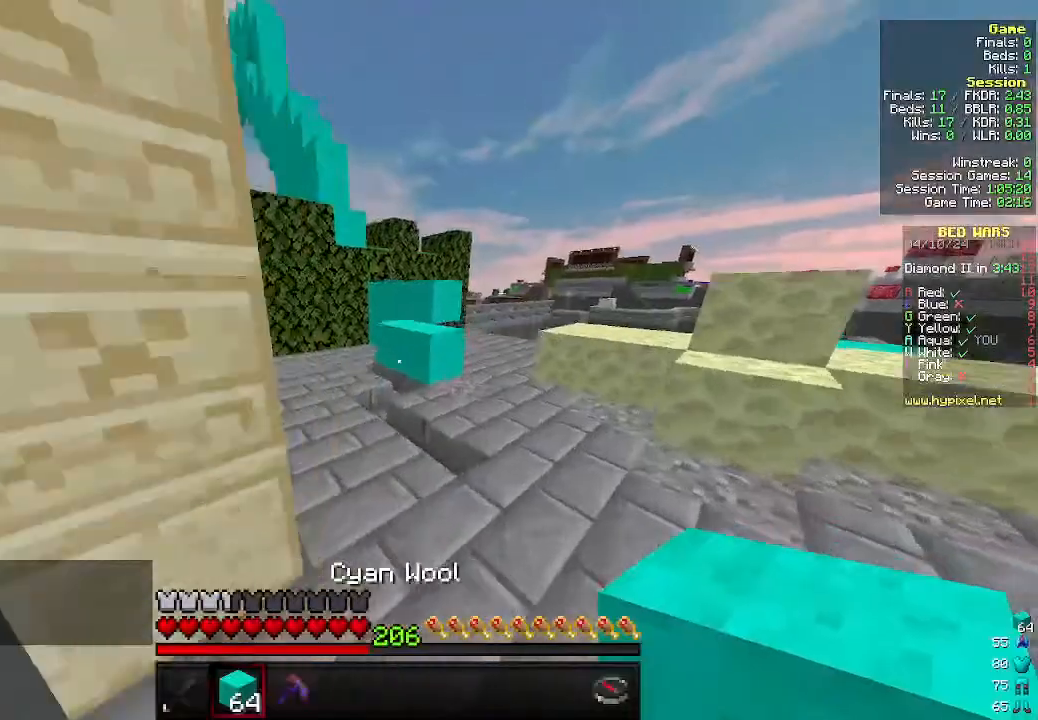
{"keys": ["w"], "mouse": [], "events": [[166, "d", "up"], [266, "mouse_right", "down"], [400, "mouse_right", "up"]]}